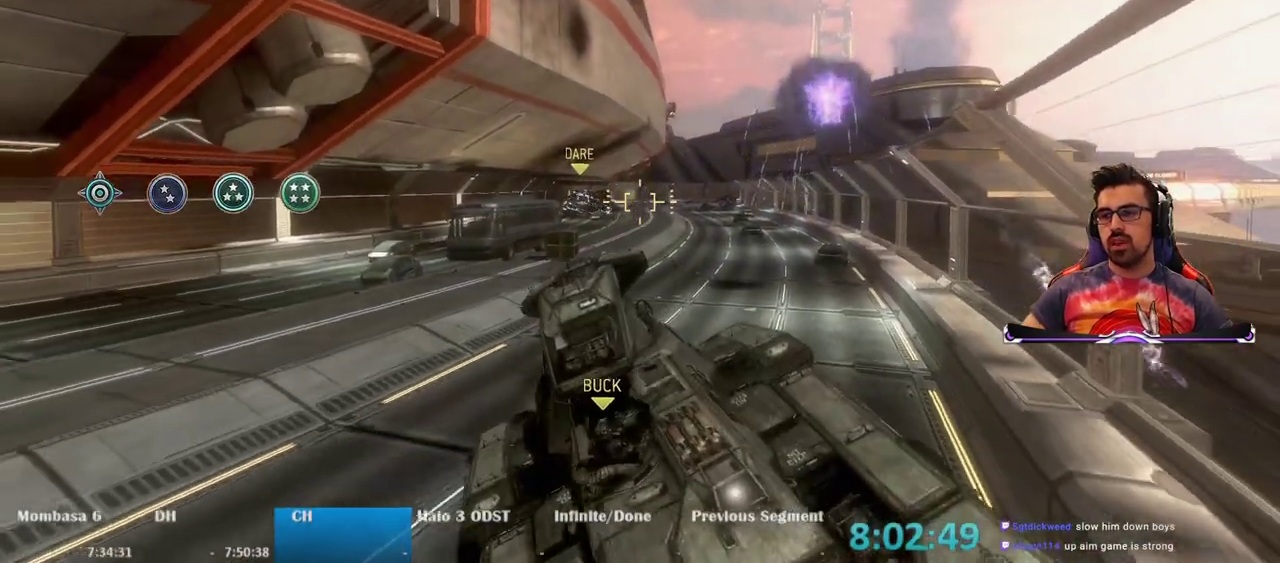
Gameplay with keyboard and mouse; each line is a JSON object with the keys and mouse buttons held at the frame after it. "events" lists presses ("down") and releases ("up") of "1", "2", "3", "4", "5", "a", "alt", "c", "caps_lock", "ctrl", "d", "e", "f", "g", "q", "r", "s", "shift", "space", "t", "tab", "v", "w", "x", "z", "mouse_left", "mouse_wheel" and "mouse_right" between this image and that frame as [ms after this image, input, new state], when the widget could be followed in between. "mouse_left", "mouse_wheel", "mouse_right" = the "left", "wheel", "right" buttons of the "mouse" list. No other keys are recorded. "wheel" means that the mouse wheel is clicked or scrolled. Not read: mouse_move.
{"keys": ["a", "s"], "mouse": ["left"], "events": [[183, "mouse_left", "down"], [283, "a", "down"], [283, "mouse_left", "up"], [467, "mouse_left", "down"]]}
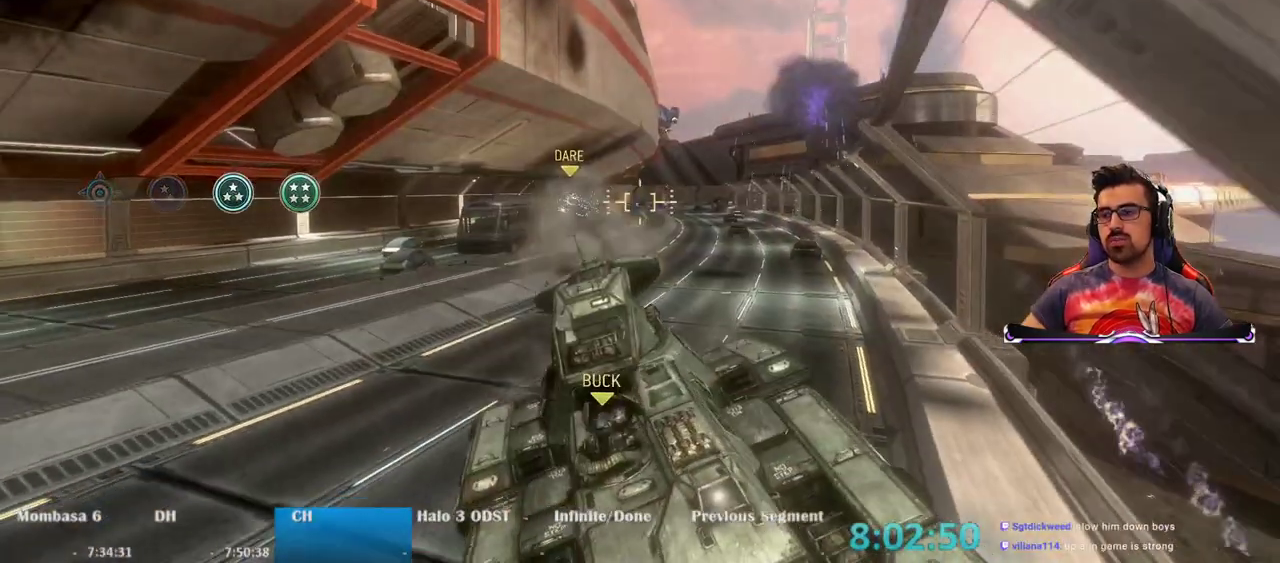
{"keys": ["s"], "mouse": [], "events": [[67, "mouse_left", "up"], [483, "a", "up"]]}
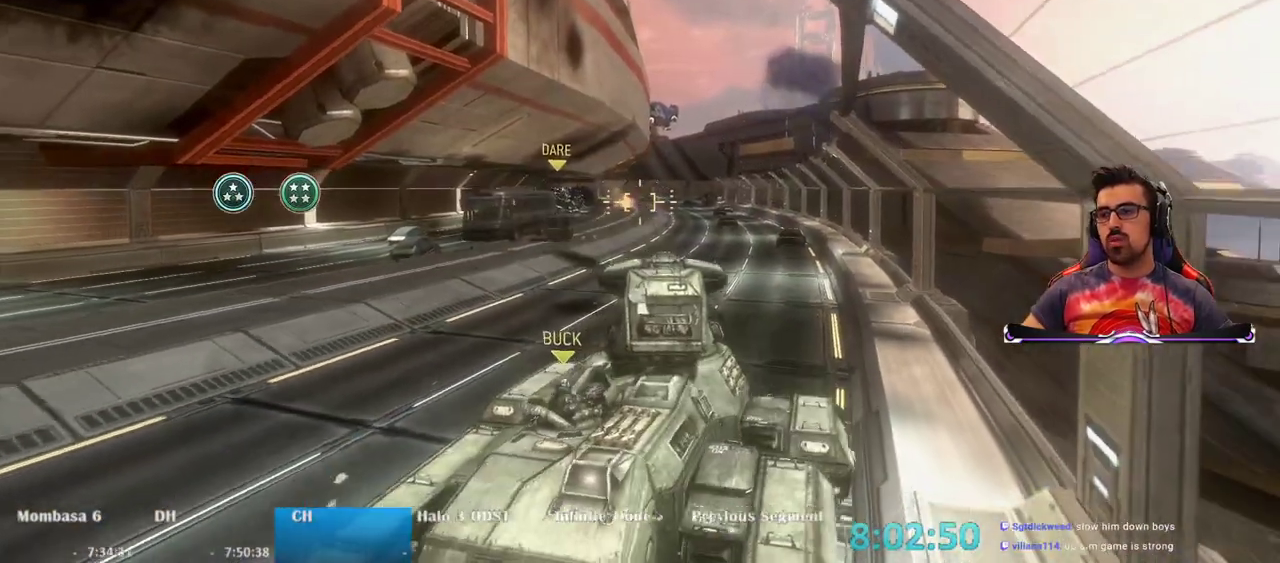
{"keys": [], "mouse": [], "events": [[117, "s", "up"]]}
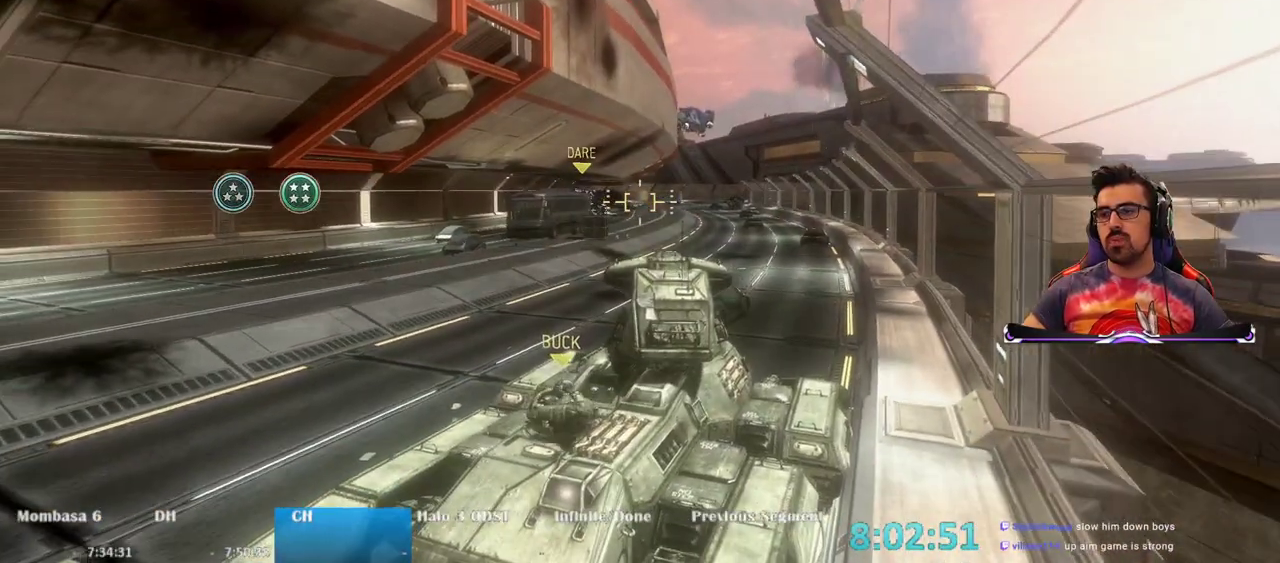
{"keys": [], "mouse": [], "events": []}
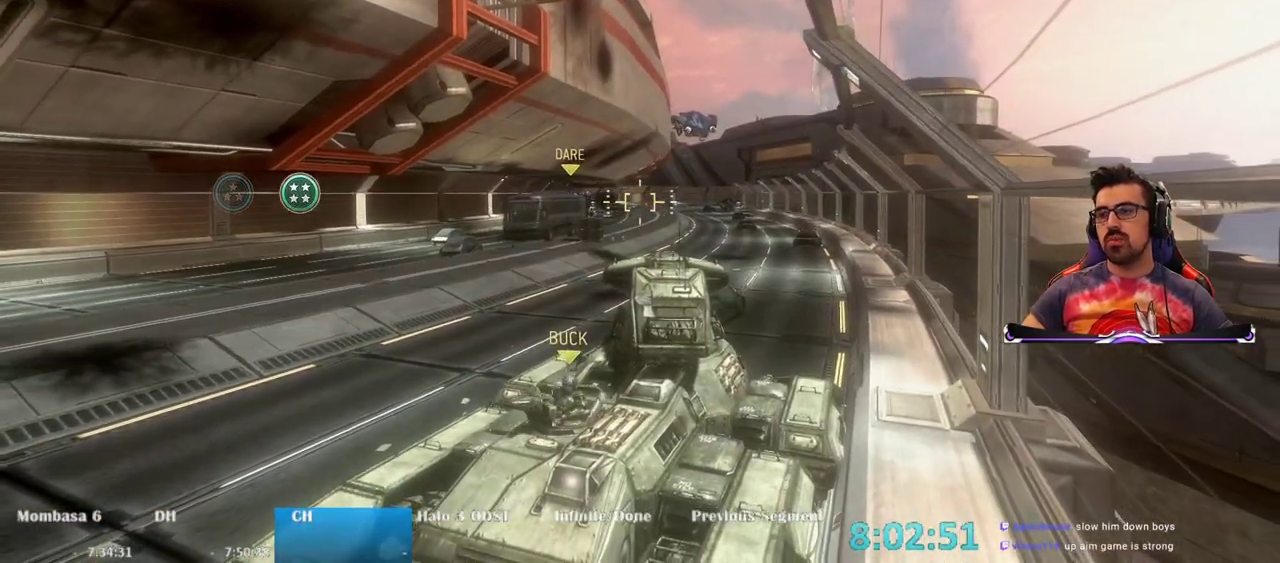
{"keys": [], "mouse": [], "events": []}
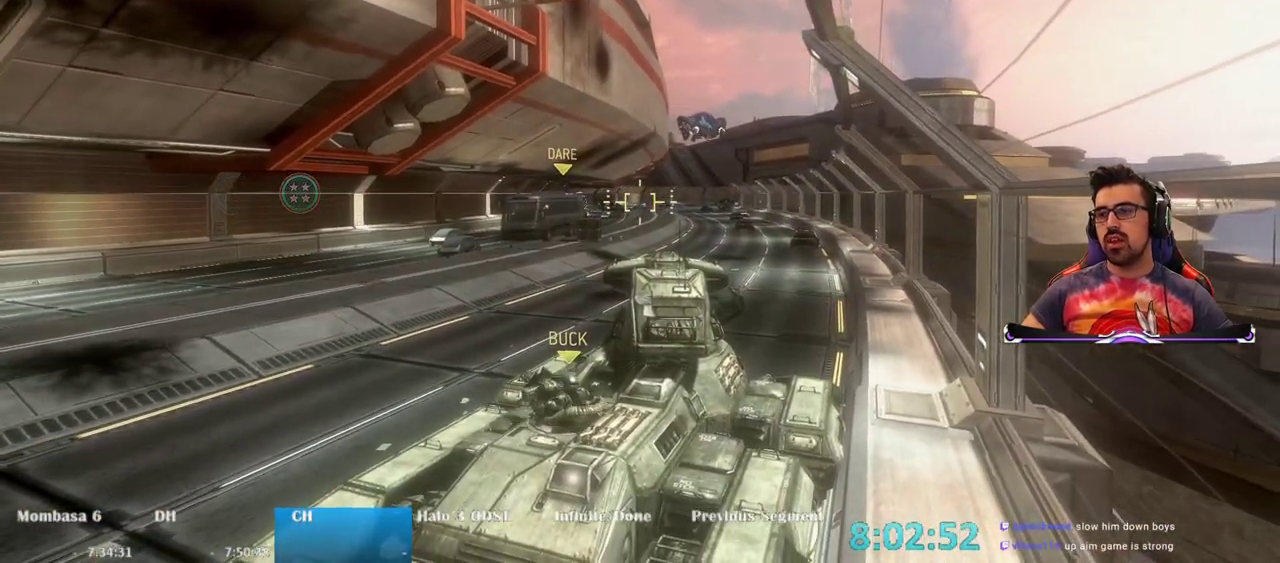
{"keys": ["a"], "mouse": [], "events": [[217, "mouse_left", "down"], [350, "mouse_left", "up"], [400, "a", "down"]]}
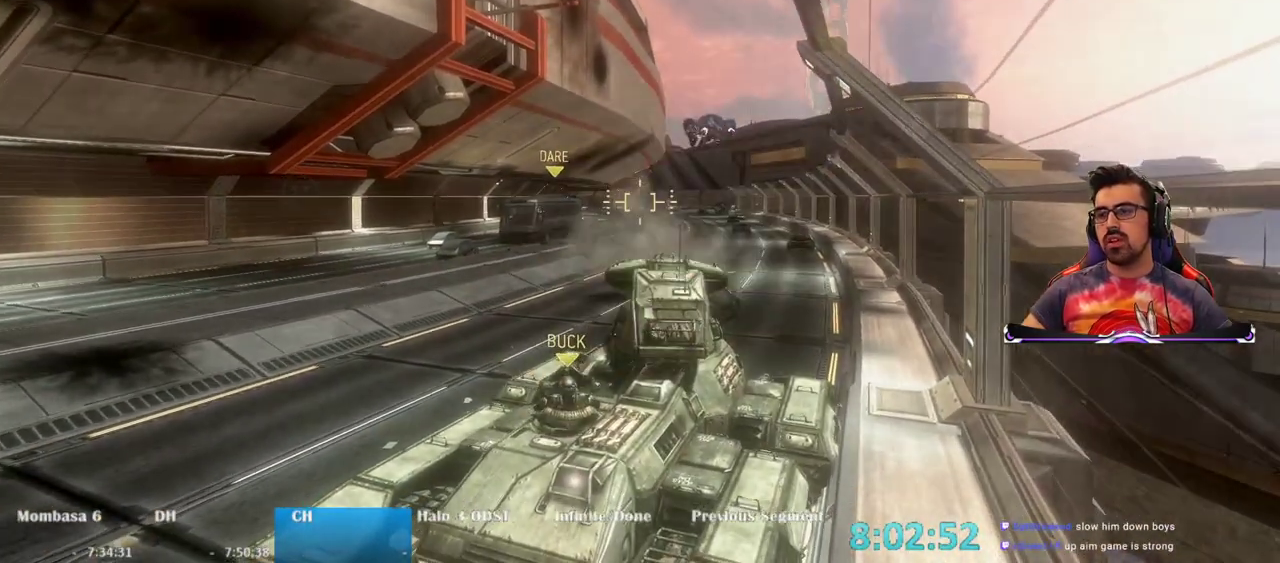
{"keys": ["a", "s"], "mouse": [], "events": [[50, "mouse_left", "down"], [133, "mouse_left", "up"], [283, "mouse_left", "down"], [400, "mouse_left", "up"], [417, "s", "down"]]}
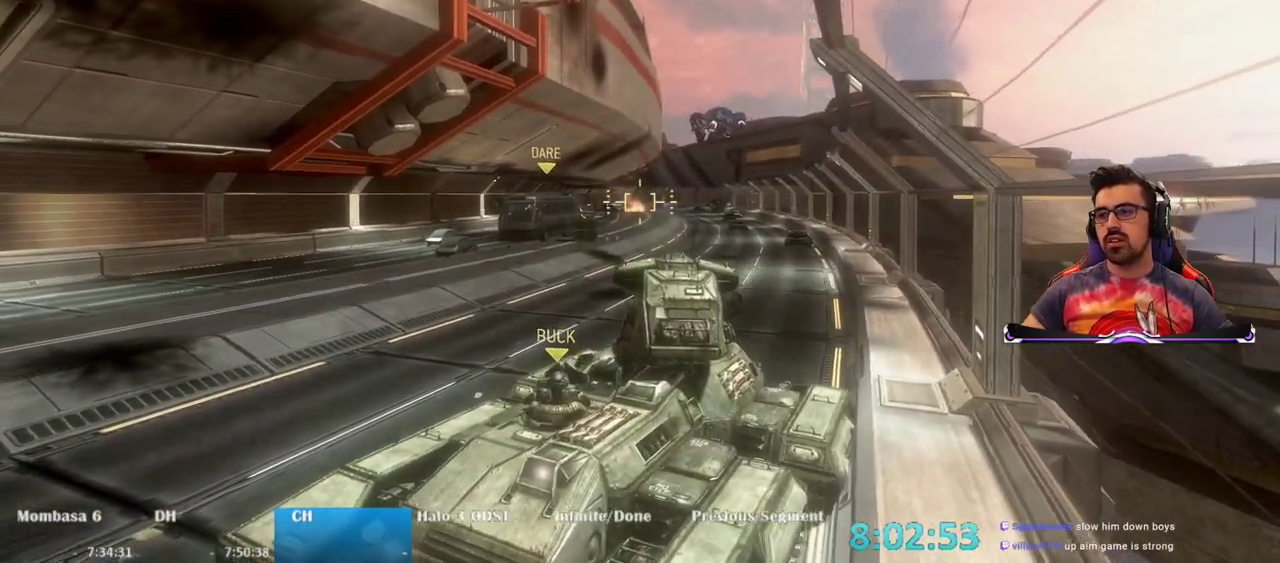
{"keys": ["s"], "mouse": [], "events": [[50, "mouse_left", "down"], [200, "mouse_left", "up"], [283, "a", "up"]]}
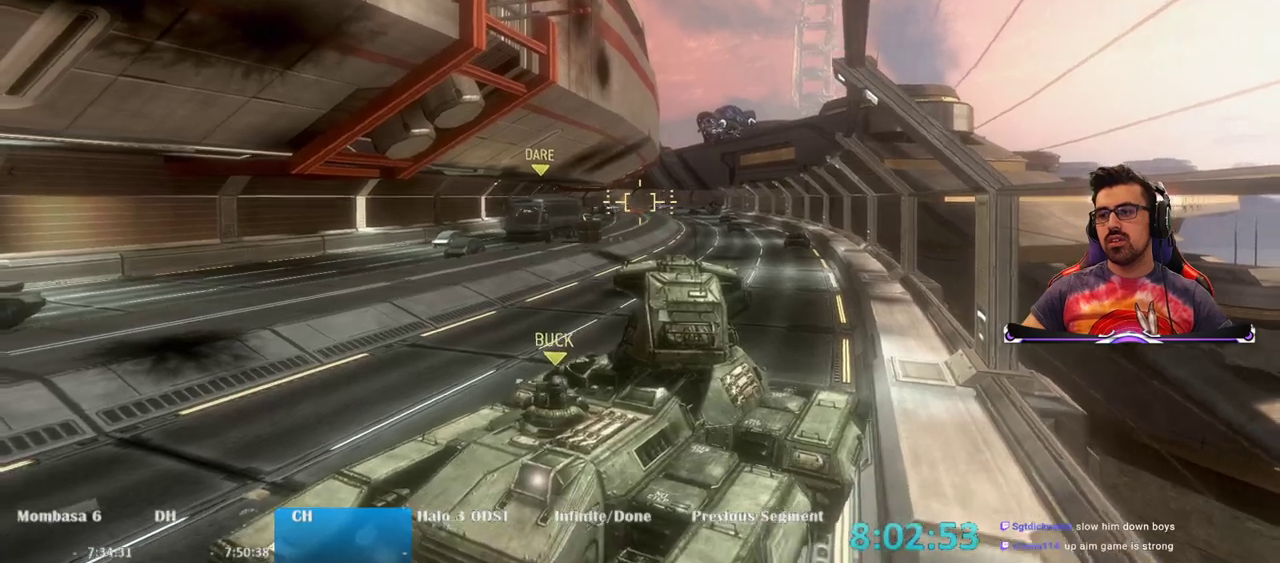
{"keys": ["s"], "mouse": [], "events": [[33, "s", "up"], [217, "s", "down"]]}
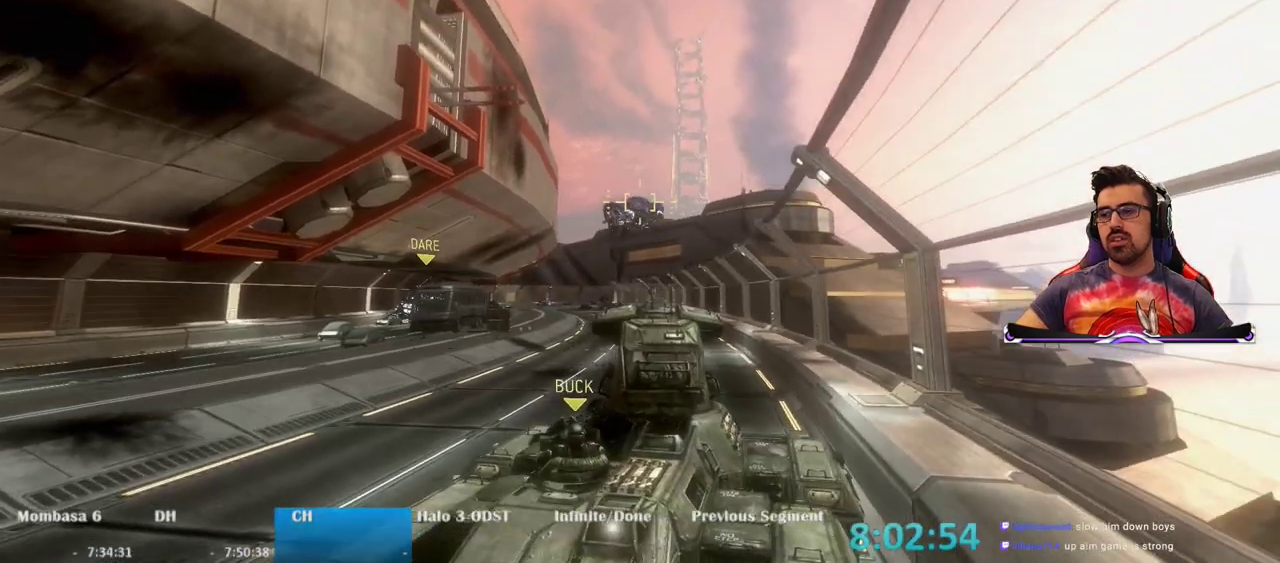
{"keys": ["a", "s"], "mouse": ["left"], "events": [[33, "a", "down"], [467, "mouse_left", "down"]]}
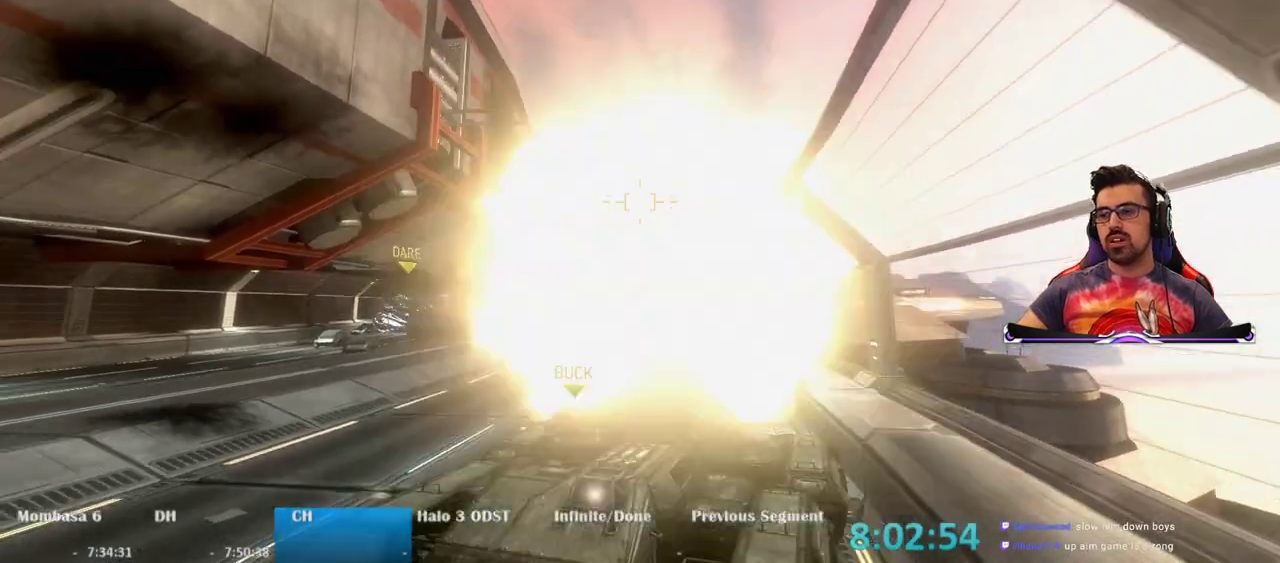
{"keys": ["a", "s"], "mouse": [], "events": [[100, "mouse_left", "up"], [250, "mouse_left", "down"], [433, "mouse_left", "up"]]}
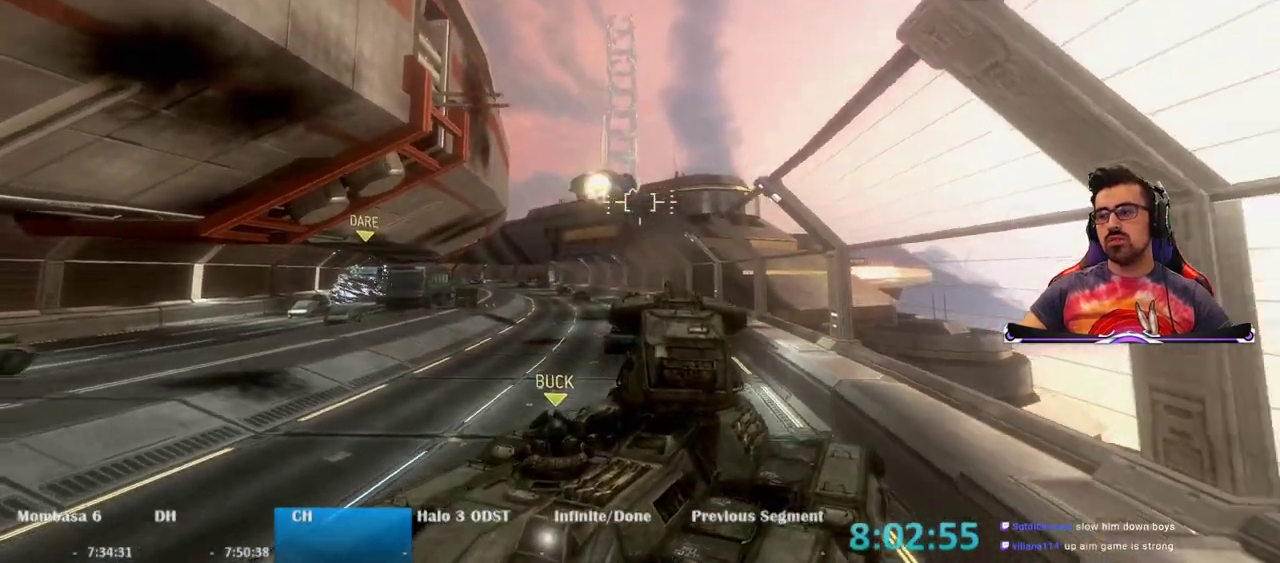
{"keys": ["s"], "mouse": ["left"], "events": [[17, "mouse_left", "down"], [117, "a", "up"], [217, "mouse_left", "up"], [300, "mouse_left", "down"]]}
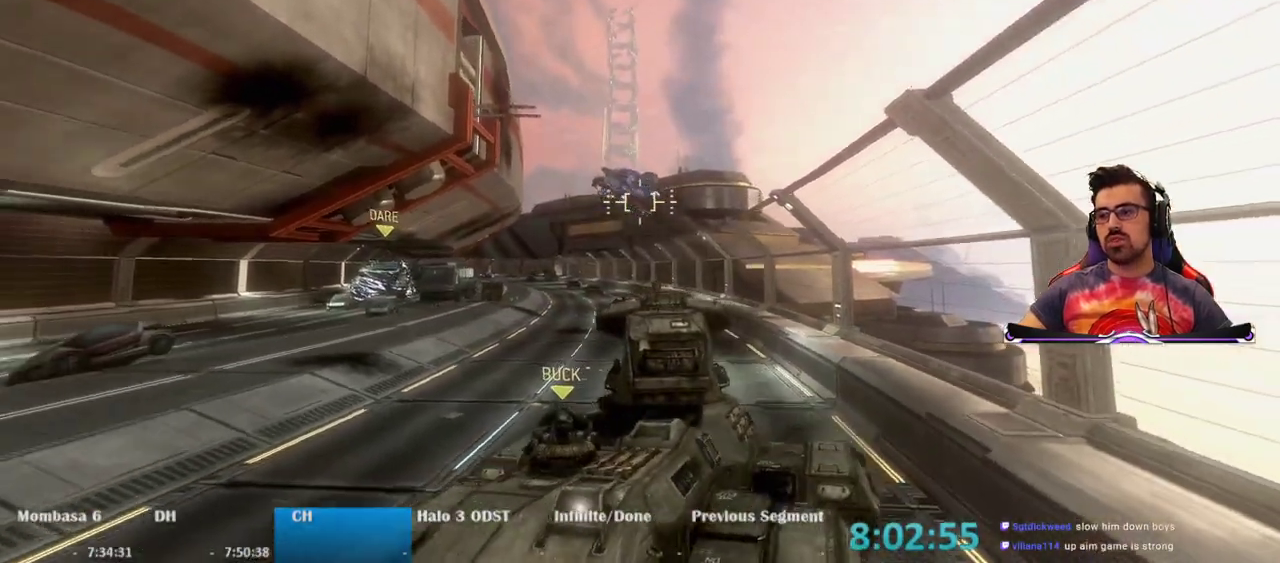
{"keys": ["s"], "mouse": [], "events": [[50, "mouse_left", "up"], [133, "mouse_left", "down"], [333, "mouse_left", "up"]]}
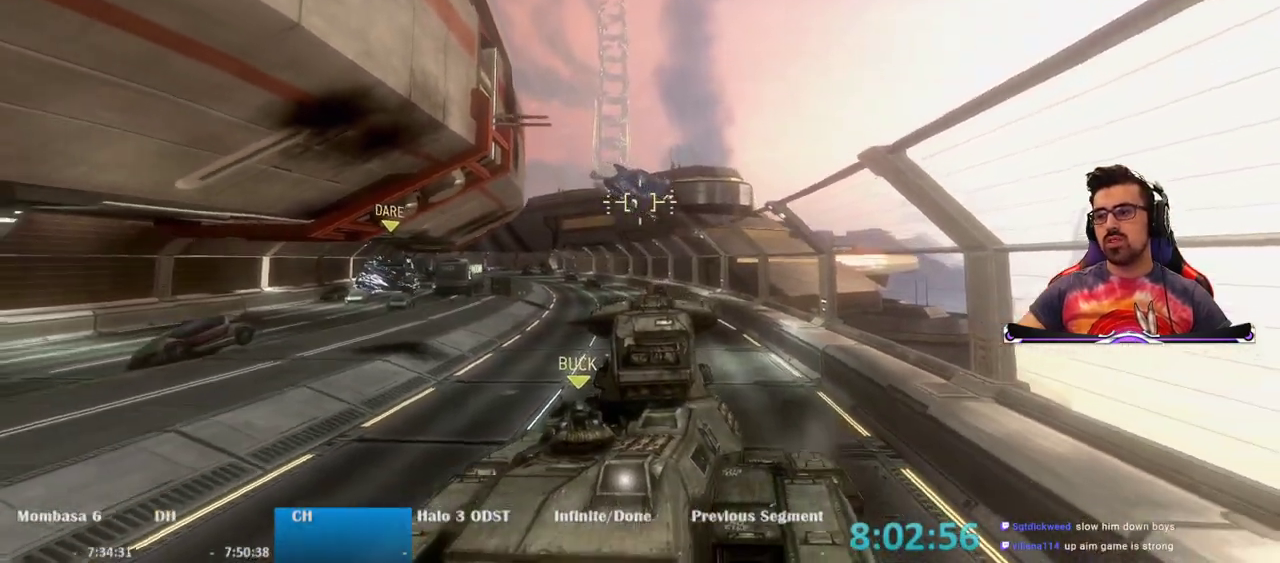
{"keys": ["s"], "mouse": ["left"], "events": [[150, "mouse_left", "down"], [300, "mouse_left", "up"], [383, "mouse_left", "down"]]}
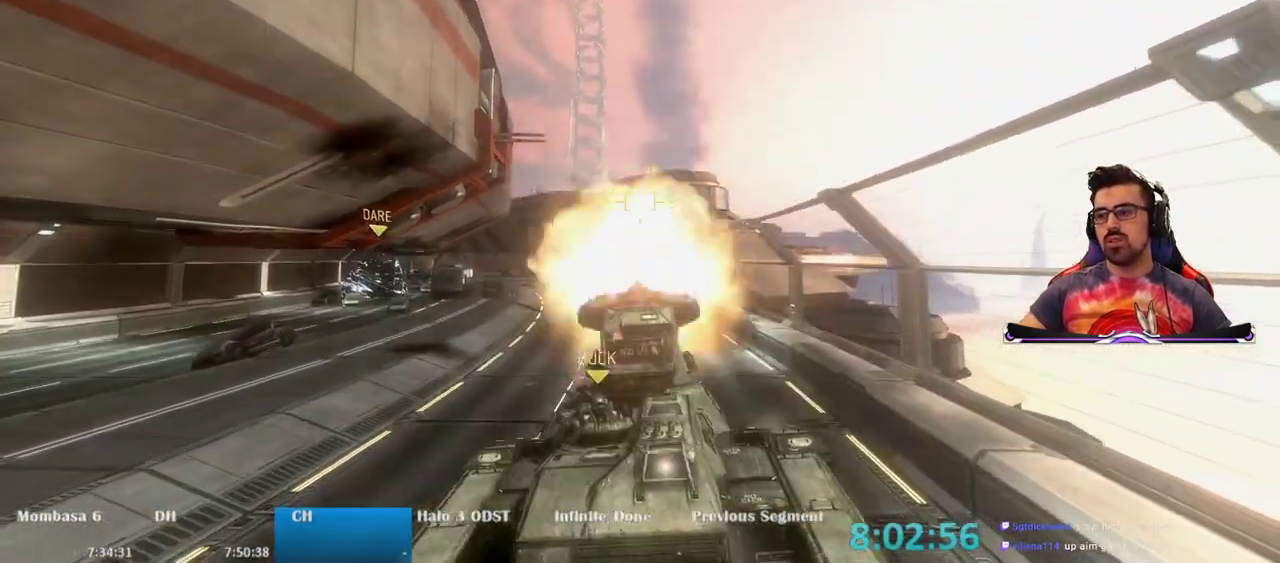
{"keys": ["s"], "mouse": [], "events": [[33, "mouse_left", "up"], [117, "mouse_left", "down"], [217, "mouse_left", "up"], [350, "mouse_left", "down"], [500, "mouse_left", "up"]]}
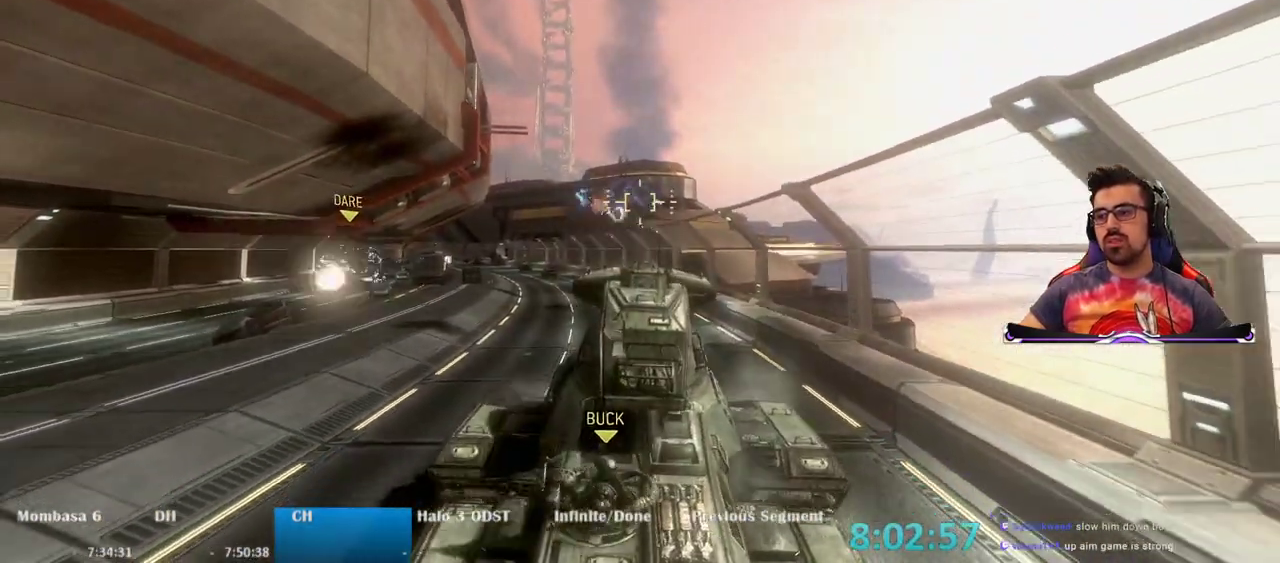
{"keys": ["s"], "mouse": ["left"], "events": [[83, "mouse_left", "down"], [233, "mouse_left", "up"], [367, "mouse_left", "down"]]}
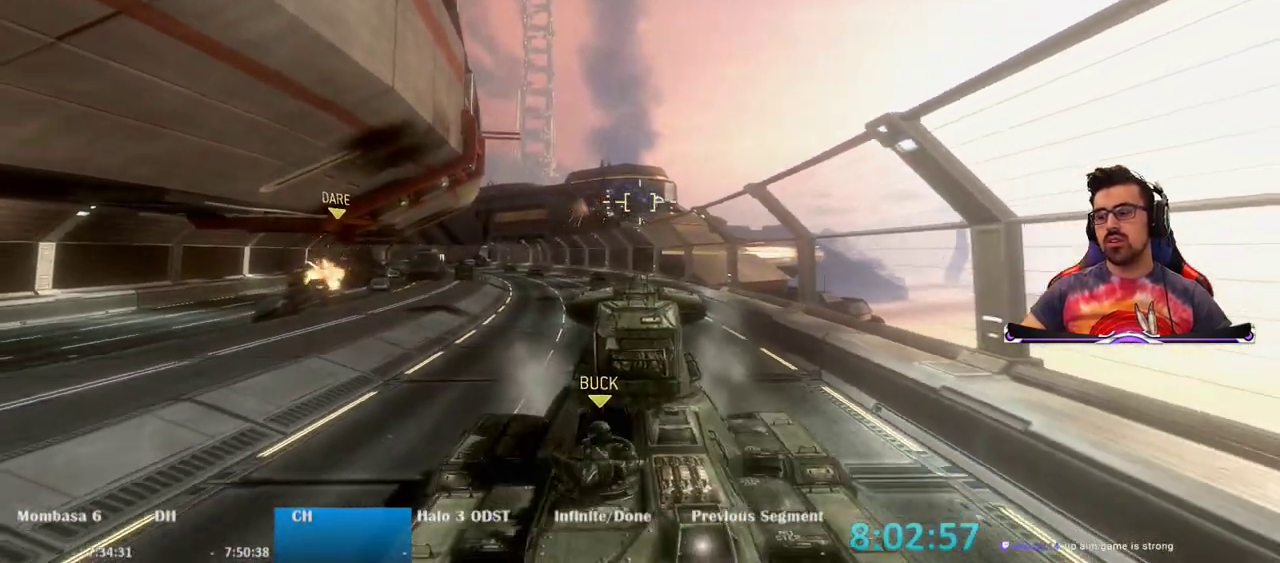
{"keys": ["s"], "mouse": [], "events": [[17, "mouse_left", "up"], [150, "mouse_left", "down"], [250, "mouse_left", "up"]]}
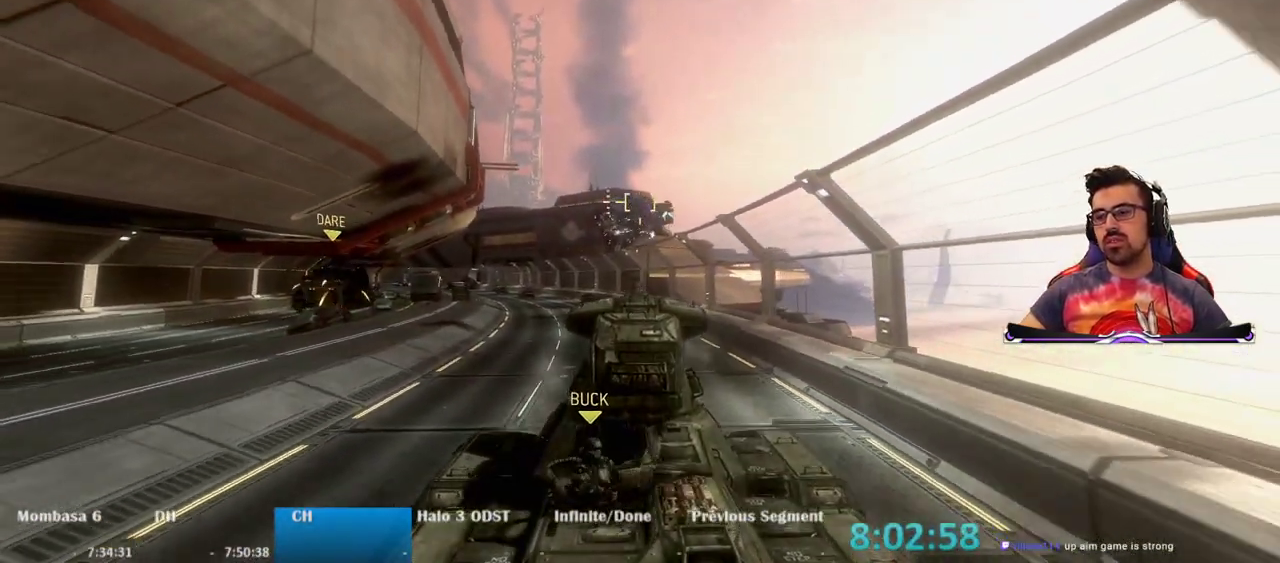
{"keys": ["s"], "mouse": ["left"], "events": [[350, "mouse_left", "down"]]}
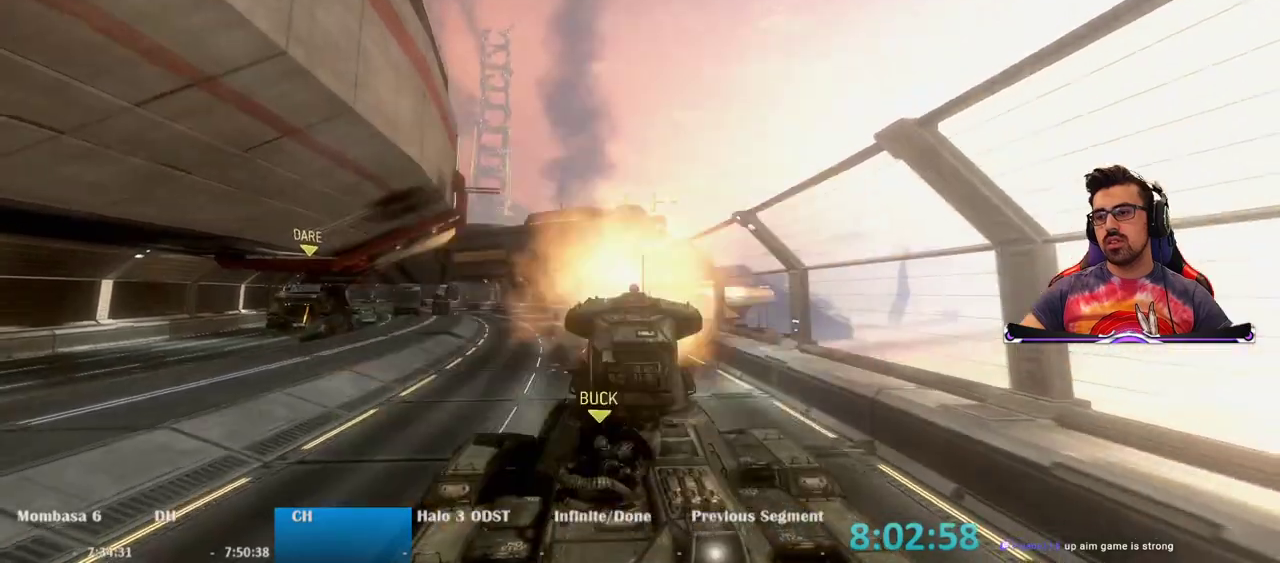
{"keys": ["s"], "mouse": ["left"], "events": [[50, "mouse_left", "up"], [133, "mouse_left", "down"], [283, "mouse_left", "up"], [367, "mouse_left", "down"]]}
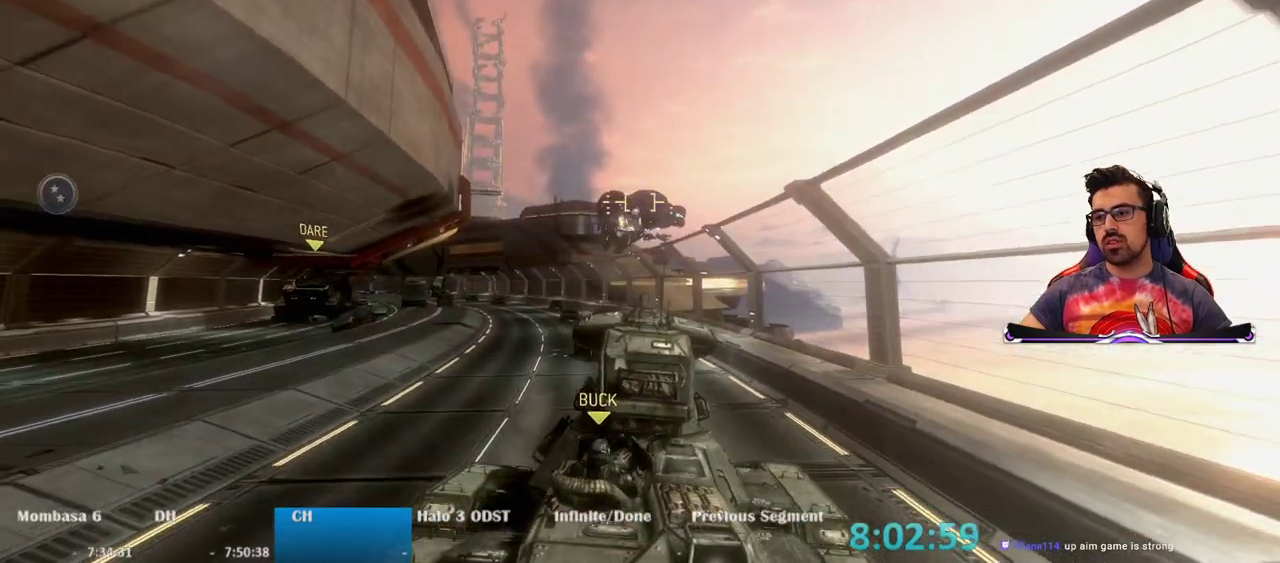
{"keys": ["s"], "mouse": [], "events": [[17, "mouse_left", "up"]]}
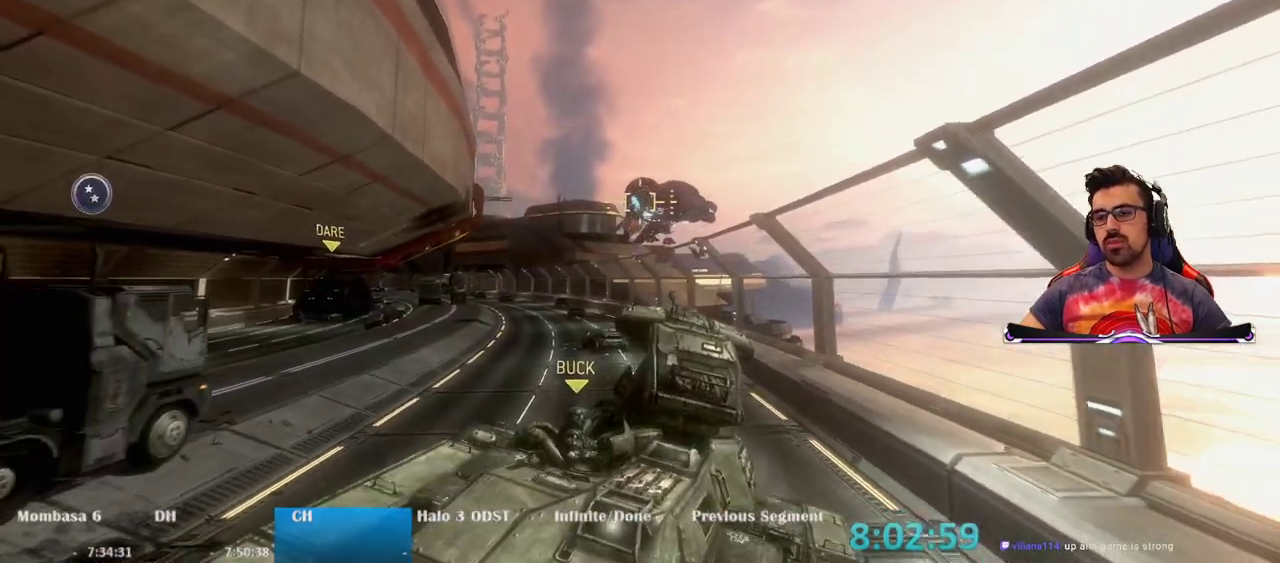
{"keys": [], "mouse": [], "events": [[450, "s", "up"]]}
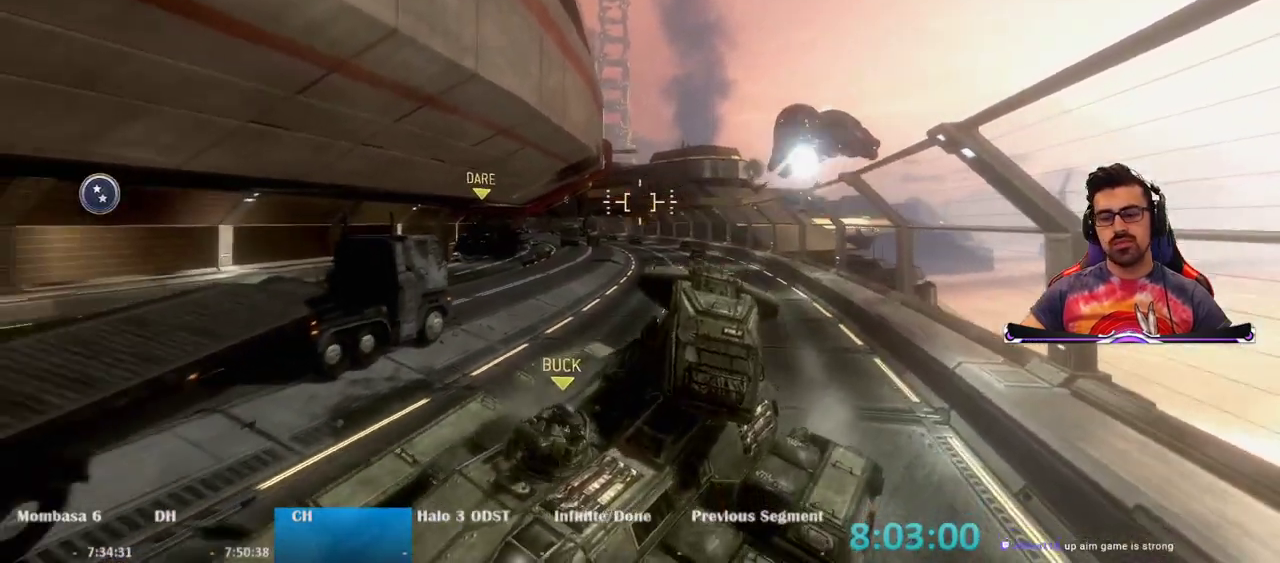
{"keys": ["w"], "mouse": [], "events": [[367, "w", "down"]]}
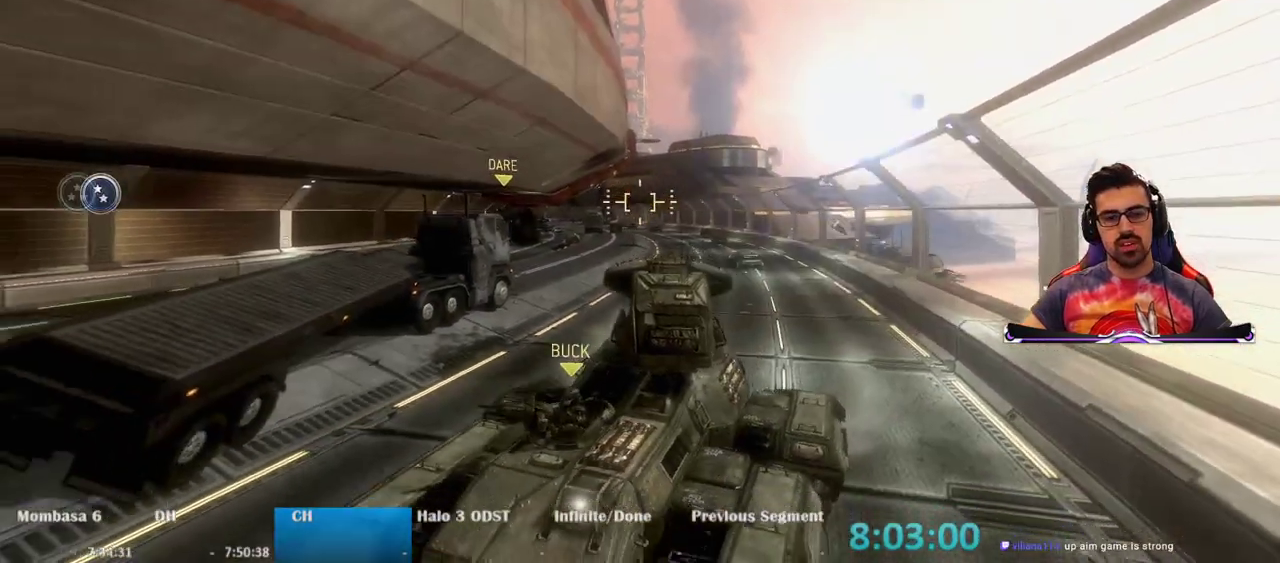
{"keys": ["d", "w"], "mouse": [], "events": [[17, "d", "down"]]}
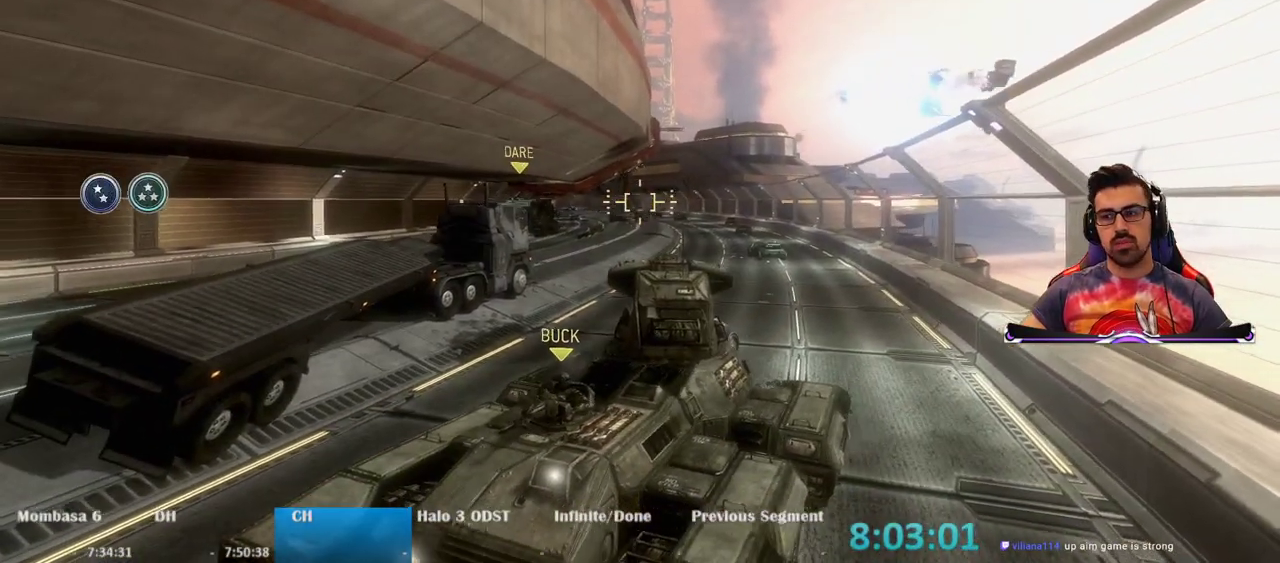
{"keys": [], "mouse": [], "events": [[33, "d", "up"], [167, "w", "up"]]}
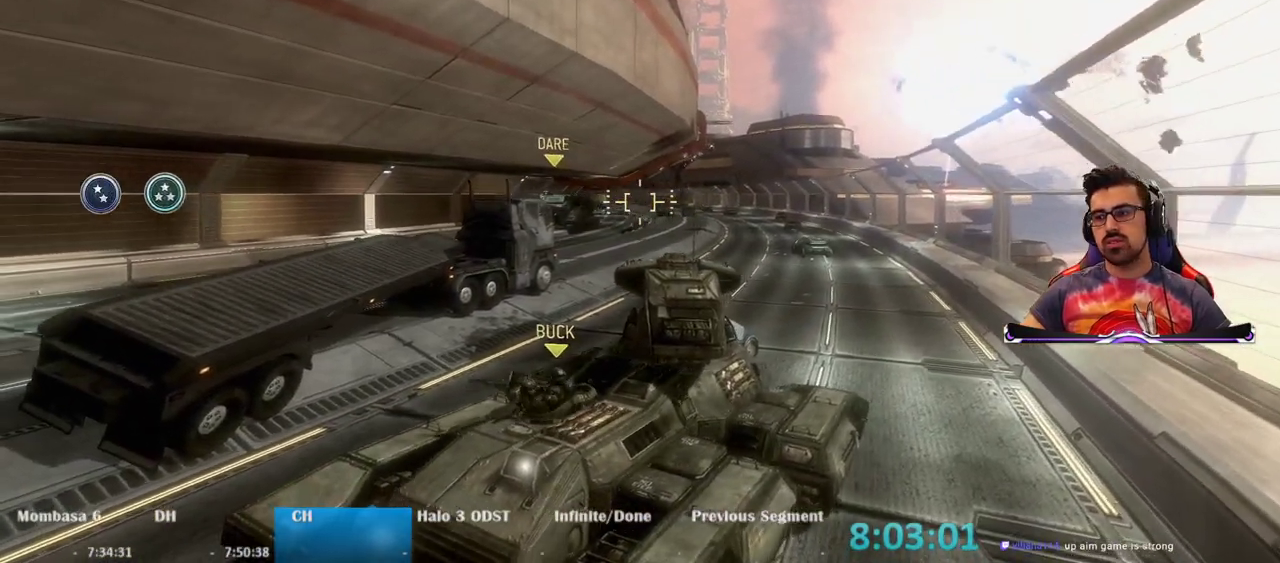
{"keys": [], "mouse": [], "events": []}
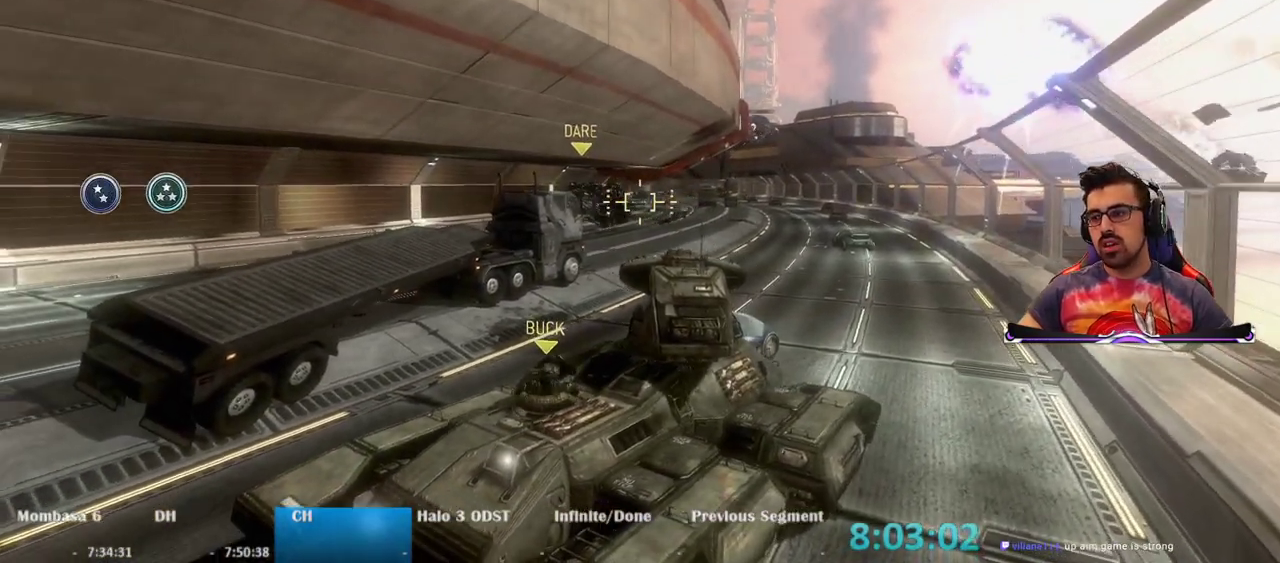
{"keys": [], "mouse": [], "events": [[67, "mouse_left", "down"], [150, "mouse_left", "up"], [283, "mouse_left", "down"], [383, "mouse_left", "up"]]}
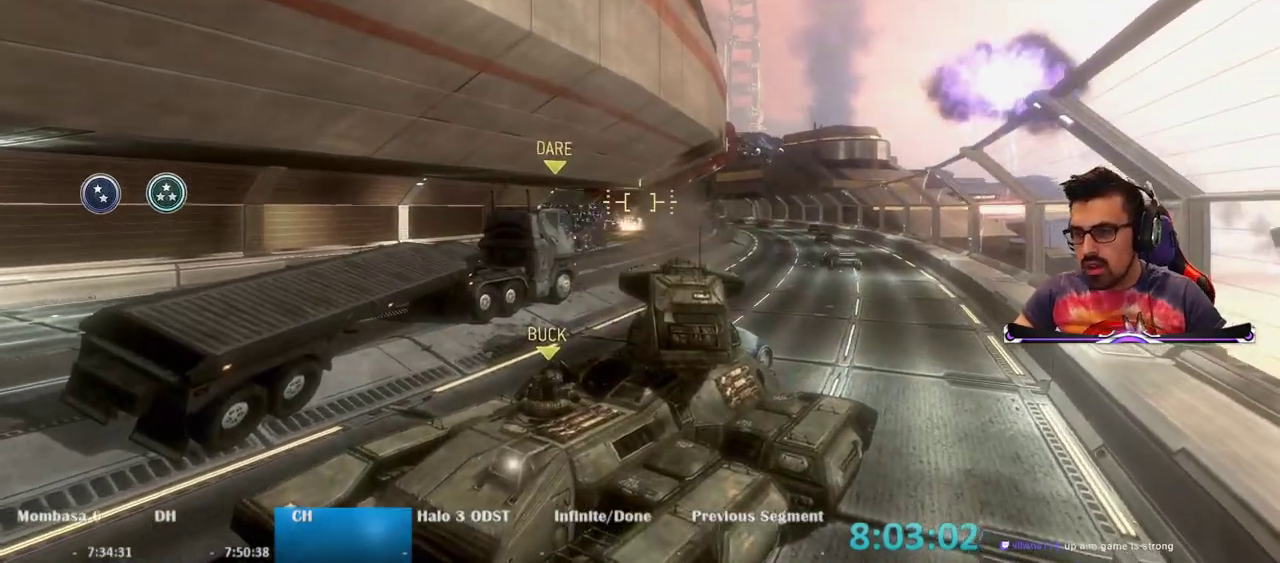
{"keys": [], "mouse": [], "events": [[33, "mouse_left", "down"], [167, "mouse_left", "up"], [267, "mouse_left", "down"], [400, "mouse_left", "up"]]}
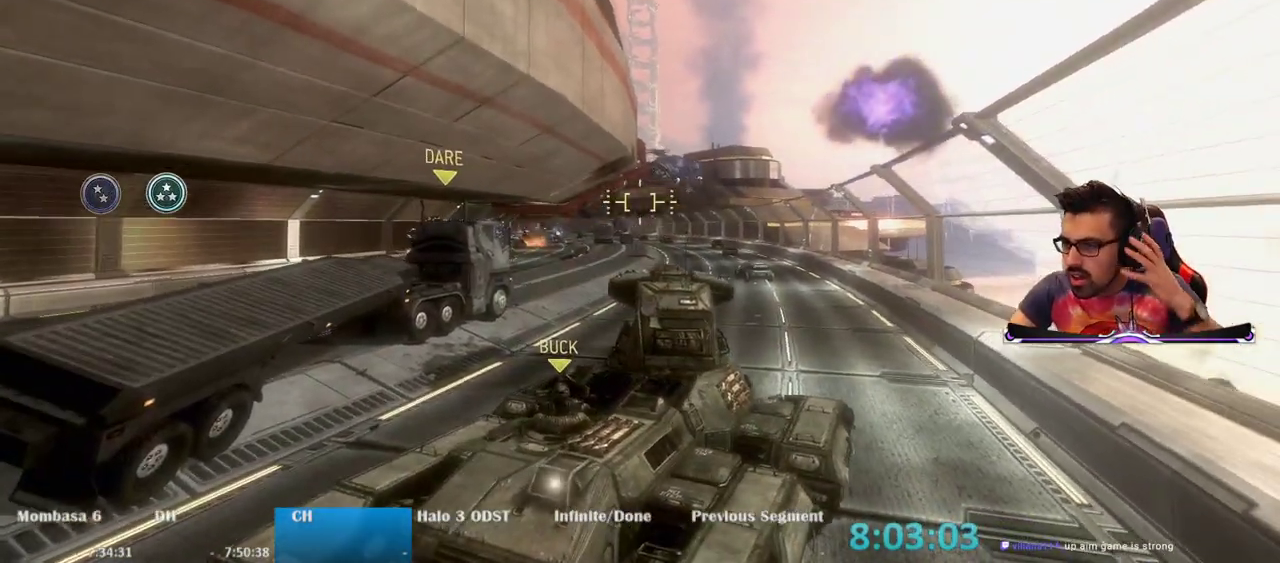
{"keys": [], "mouse": [], "events": [[50, "mouse_left", "down"], [200, "mouse_left", "up"]]}
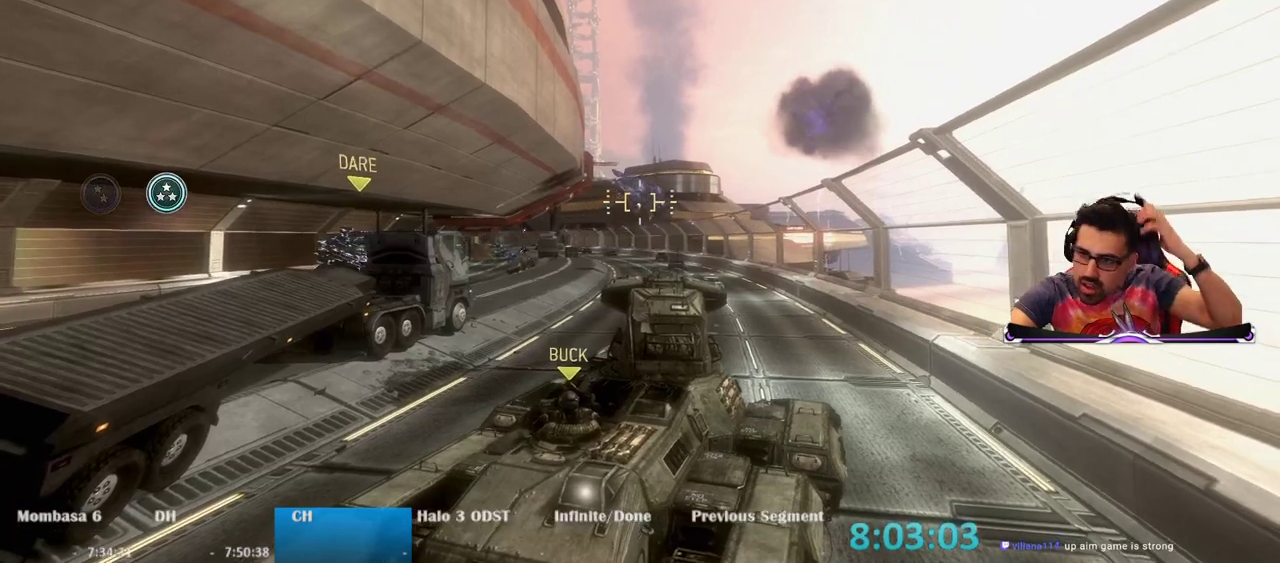
{"keys": [], "mouse": ["left"], "events": [[433, "mouse_left", "down"]]}
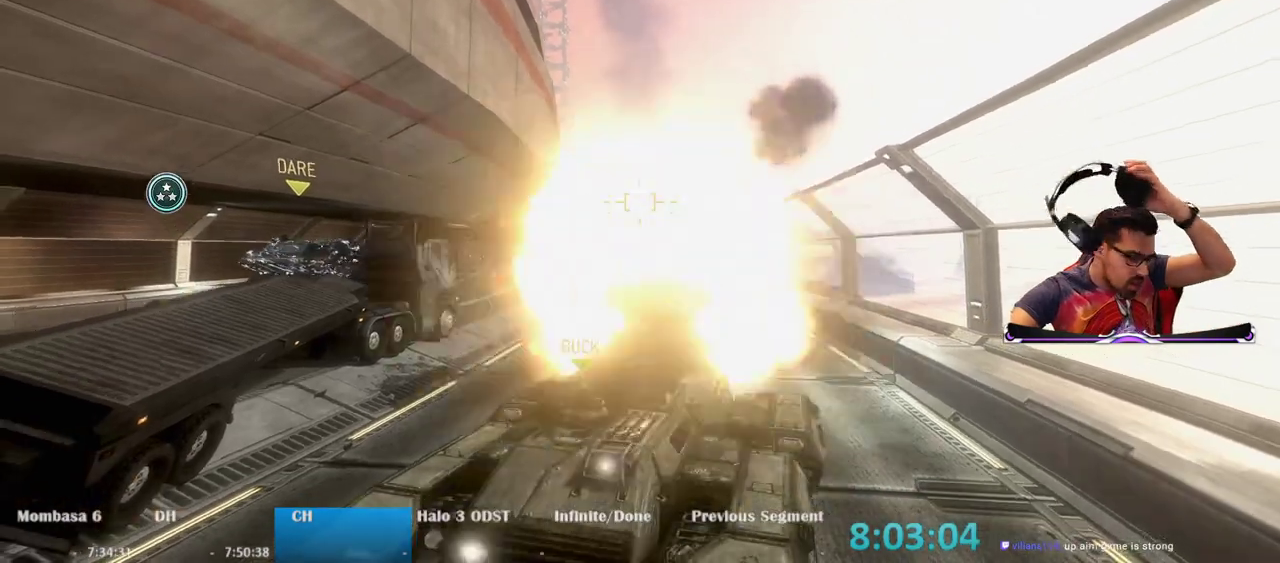
{"keys": [], "mouse": [], "events": [[33, "mouse_left", "up"]]}